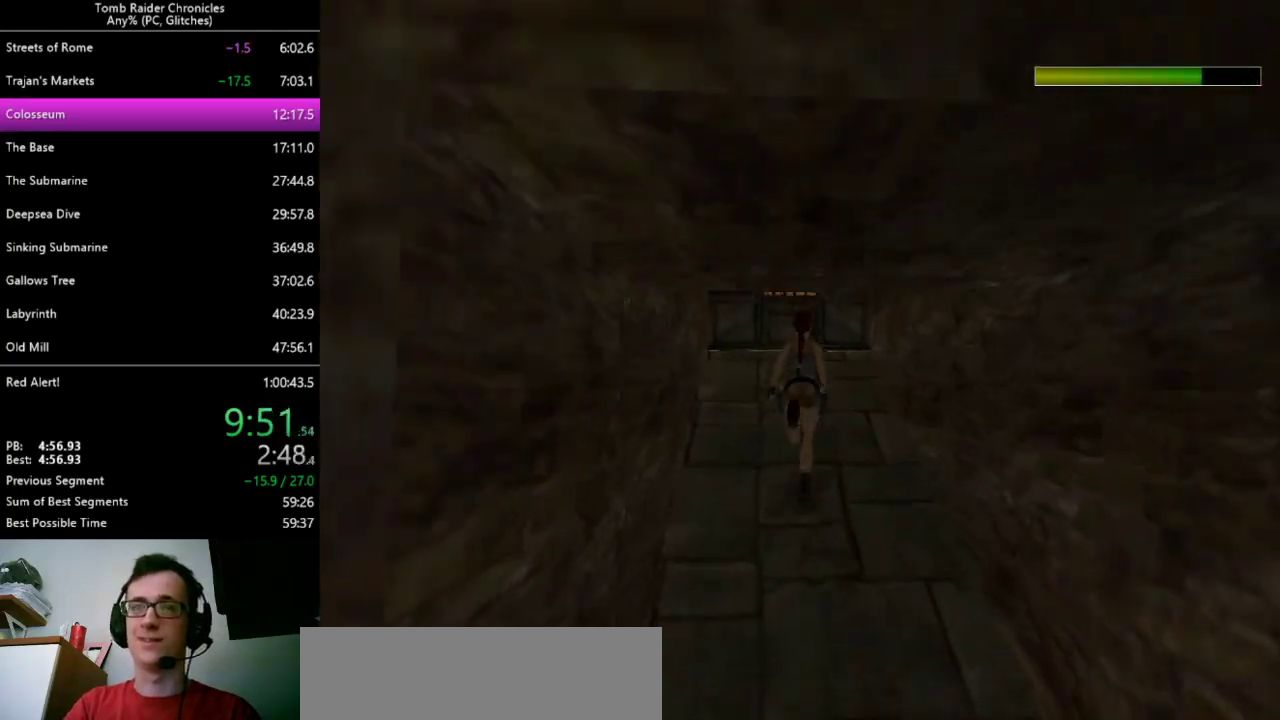
Gameplay with keyboard; each line is a JSON object with the keys held at the frame after it. "events" lists presses ("down") and releases ("up") of "0", "1", "2", "3", "4", "5", "6", "7", "8", "9", "alt", "c", "ctrl_l", "ctrl_r", "down", "equals", "escape", "left", "minus", "q", "return", "right", "shift_l", "shift_r", "space", "up", "x" and "z" between this image and that frame as [ms after this image, input, new state], when the widget could be followed in between. No other keys are recorded. Mouse input is not recorded. Not read: other_keys.
{"keys": ["up", "z"], "events": [[200, "c", "down"], [367, "c", "up"]]}
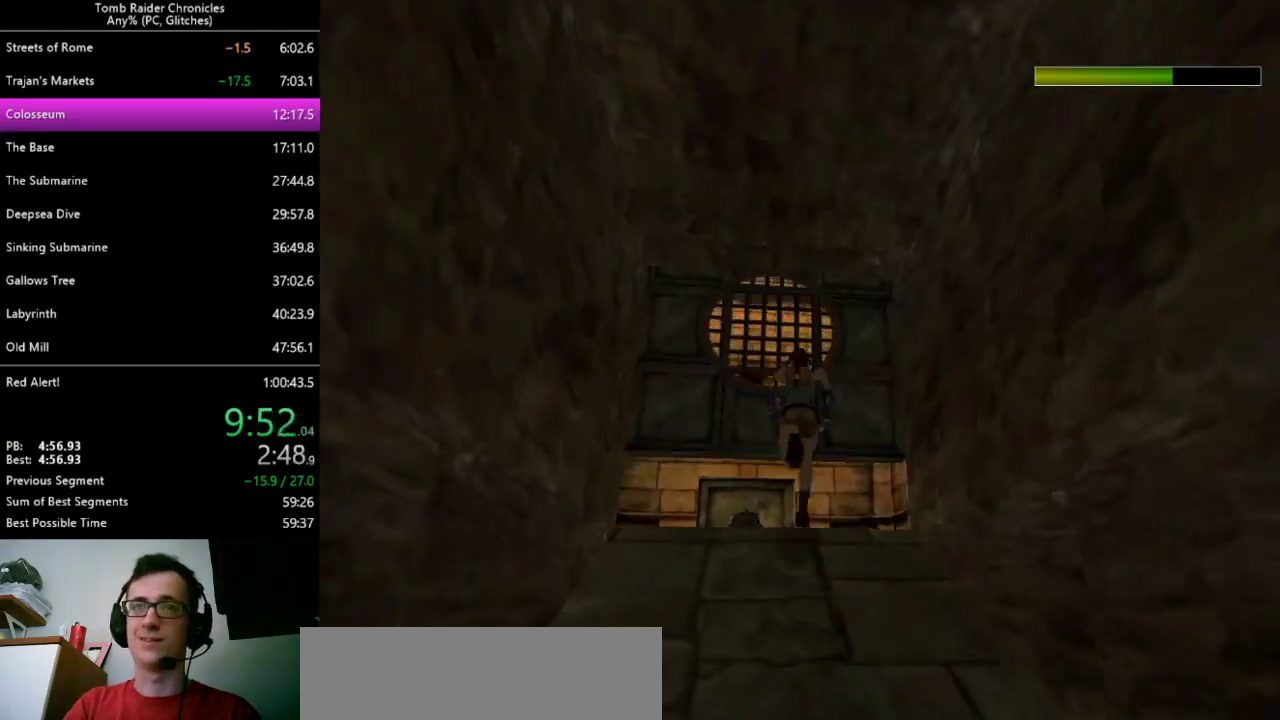
{"keys": ["left", "up", "z"], "events": [[500, "left", "down"]]}
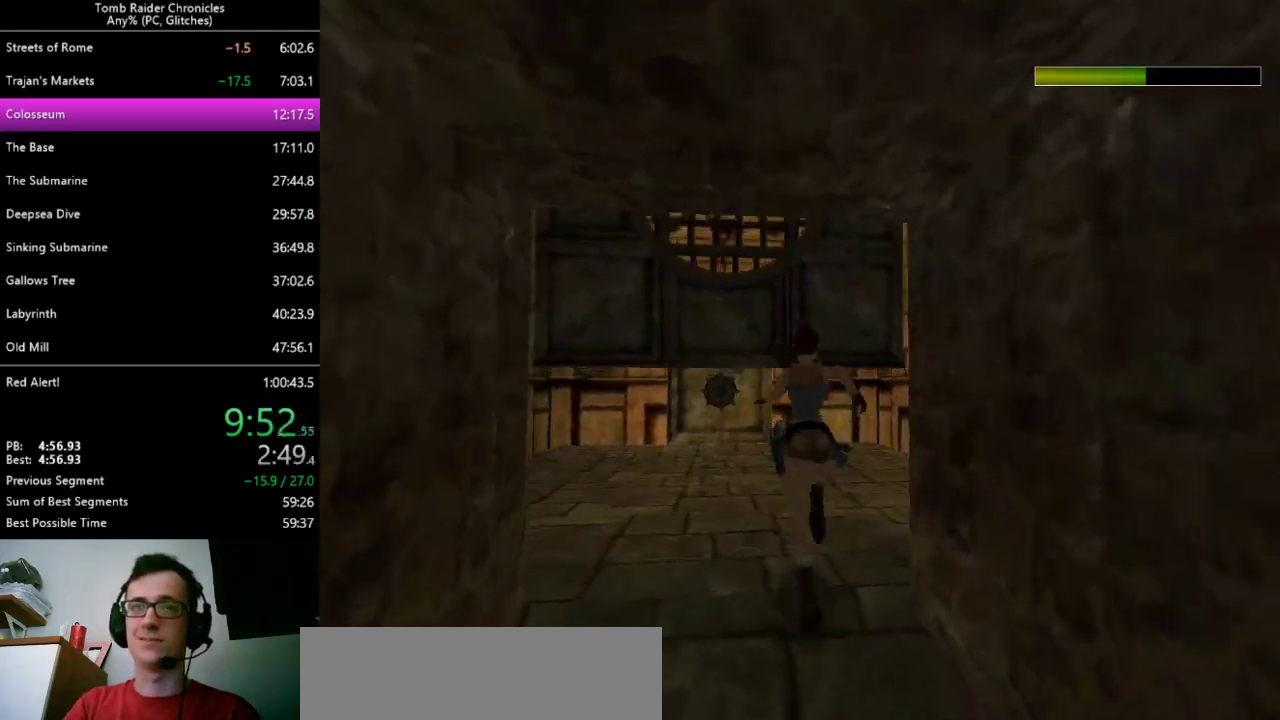
{"keys": ["left", "up", "z"], "events": [[167, "left", "up"], [433, "left", "down"]]}
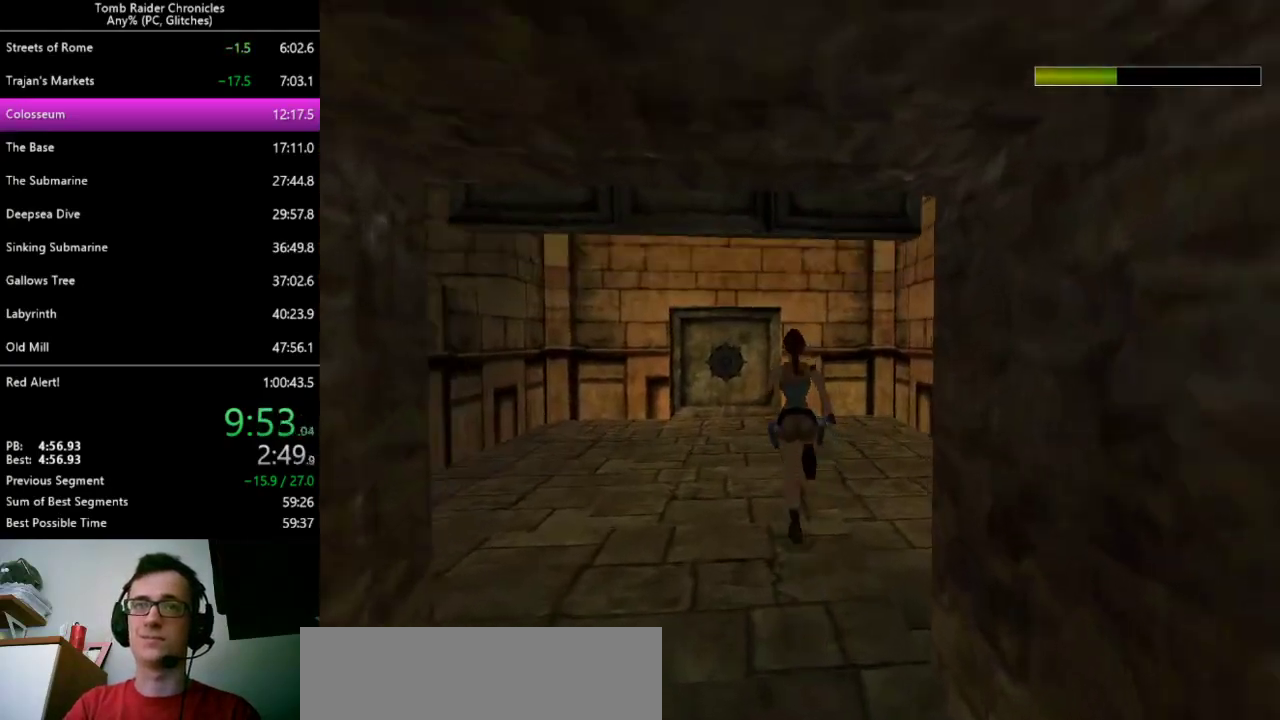
{"keys": ["up"], "events": [[67, "left", "up"], [300, "z", "up"]]}
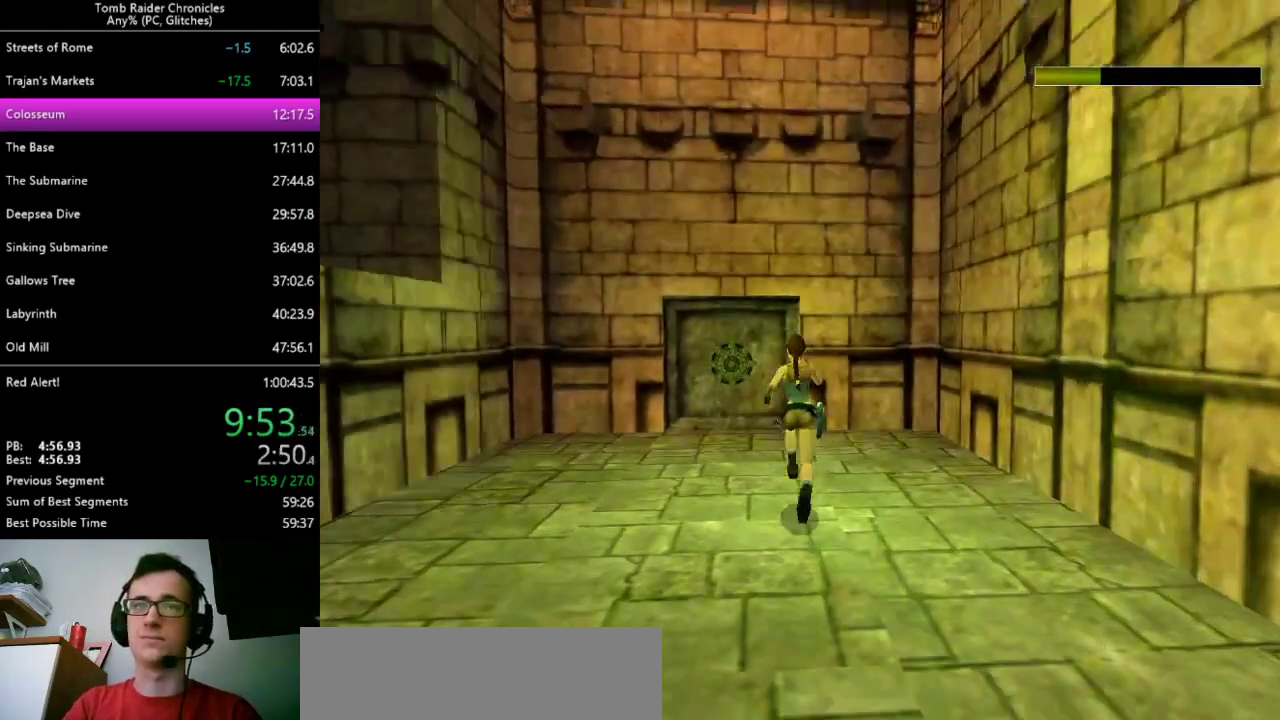
{"keys": ["up"], "events": [[333, "left", "down"], [433, "left", "up"]]}
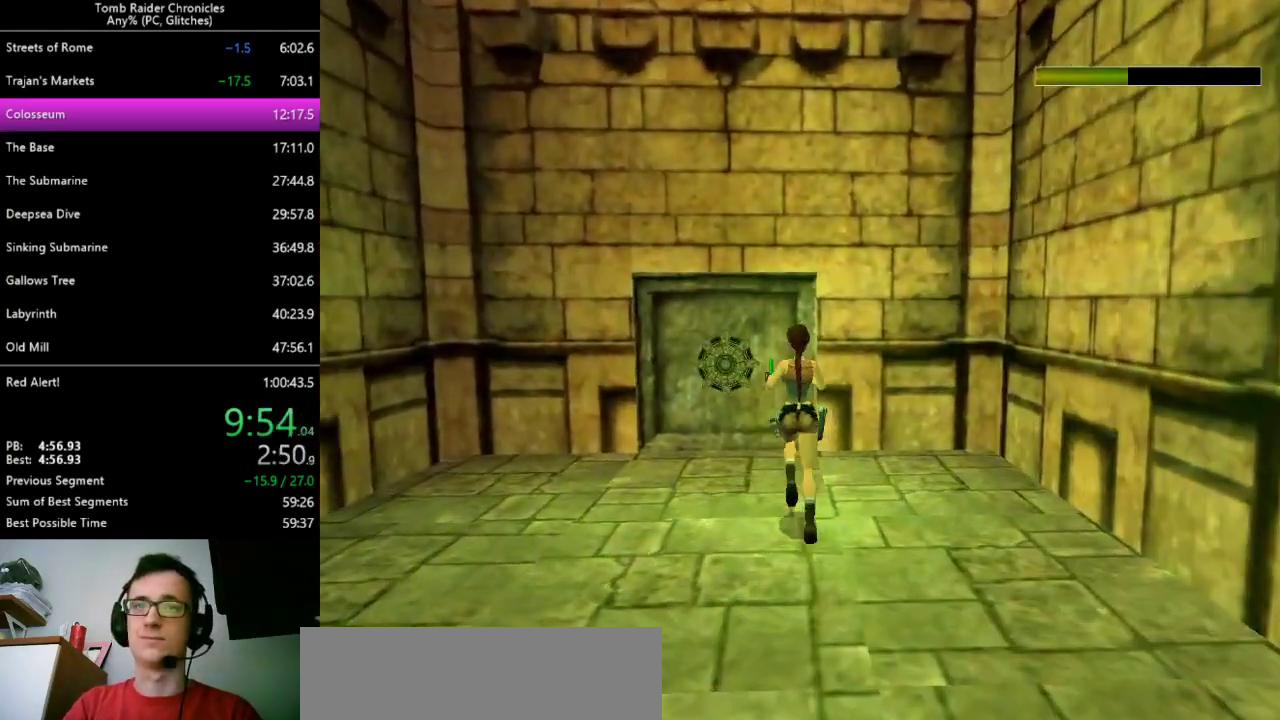
{"keys": [], "events": [[200, "up", "up"]]}
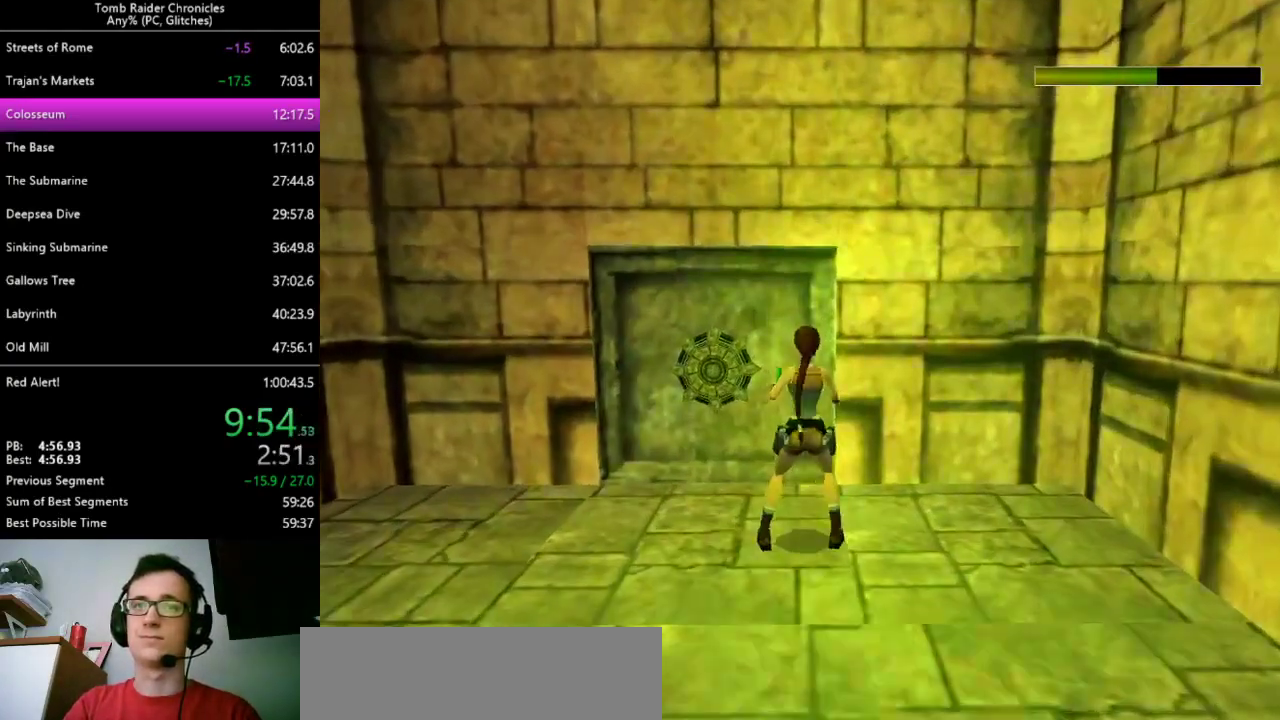
{"keys": ["left"], "events": [[167, "right", "down"], [167, "up", "down"], [267, "right", "up"], [300, "up", "up"], [433, "left", "down"]]}
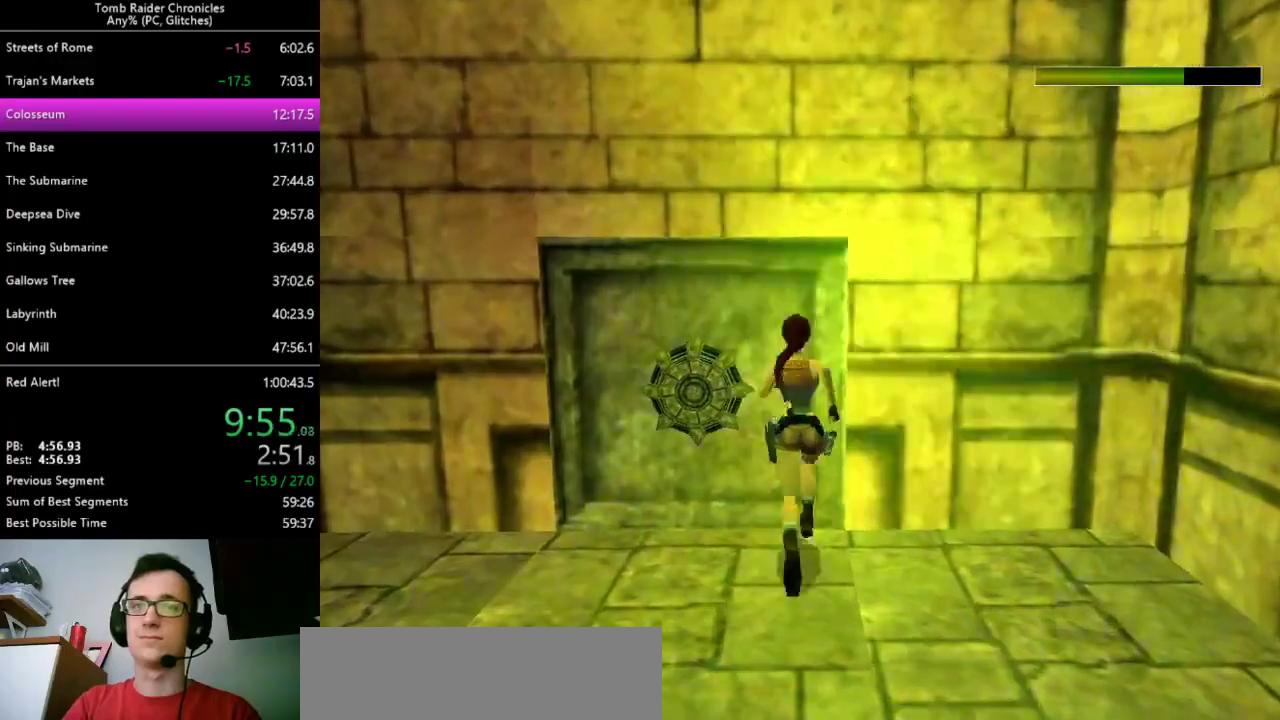
{"keys": ["left"], "events": [[67, "left", "up"], [267, "left", "down"]]}
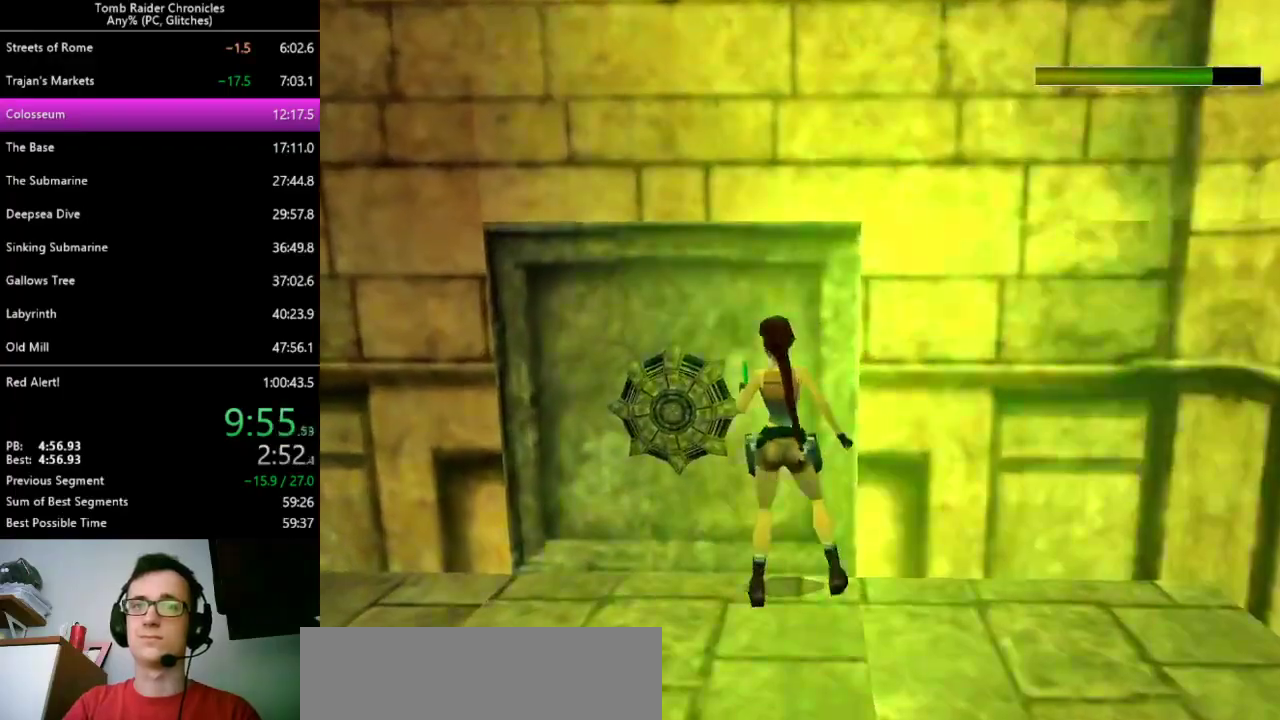
{"keys": [], "events": [[100, "left", "up"]]}
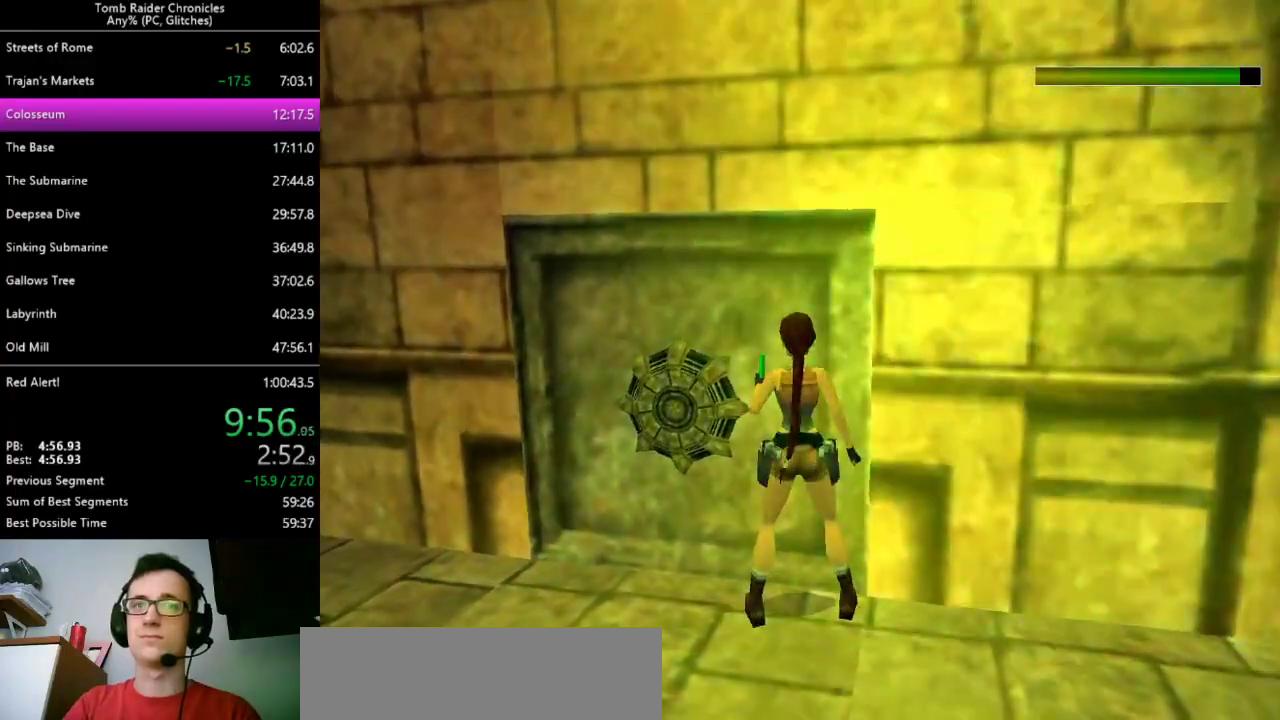
{"keys": ["x"], "events": [[100, "x", "down"]]}
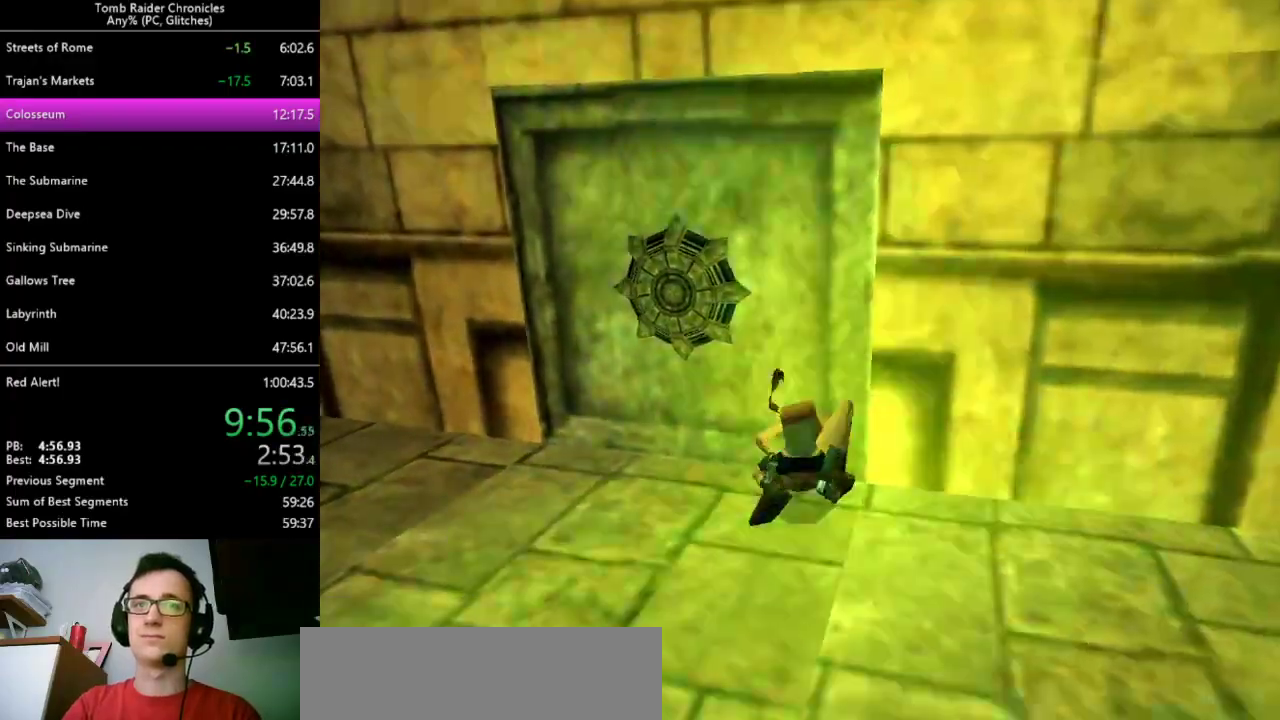
{"keys": ["space"], "events": [[233, "space", "down"], [333, "x", "up"]]}
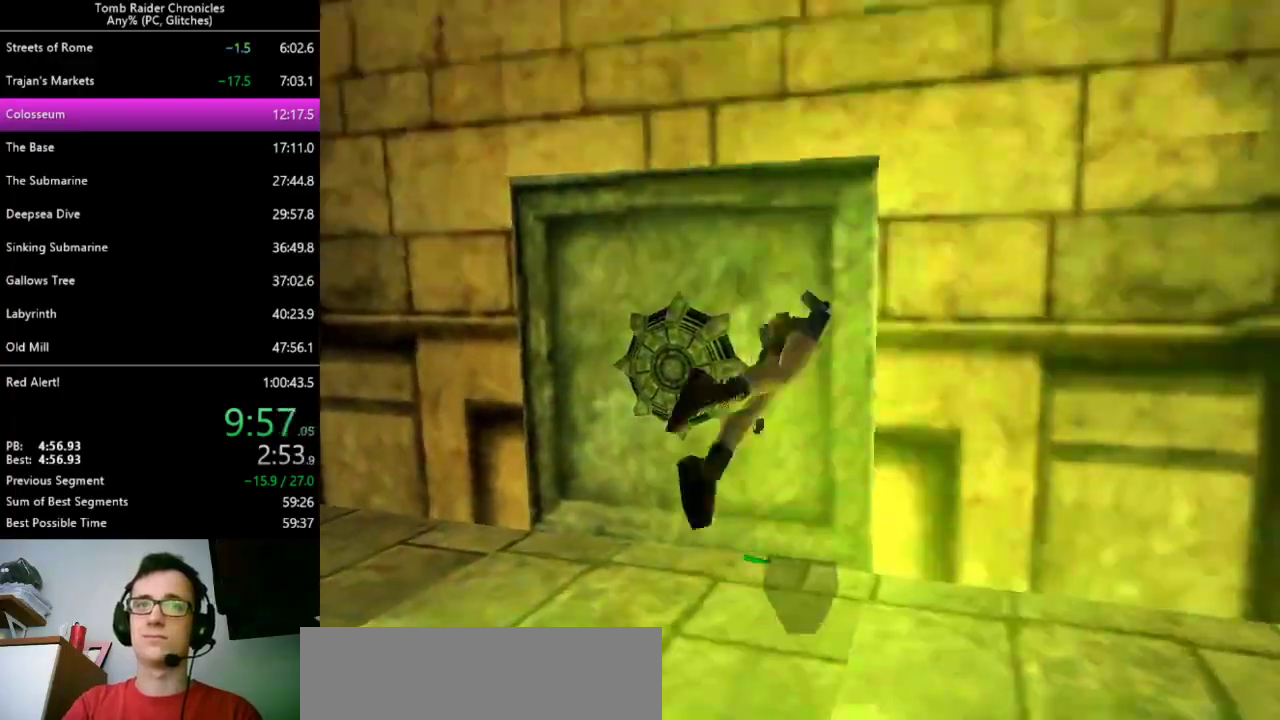
{"keys": ["x"], "events": [[400, "space", "up"], [433, "x", "down"]]}
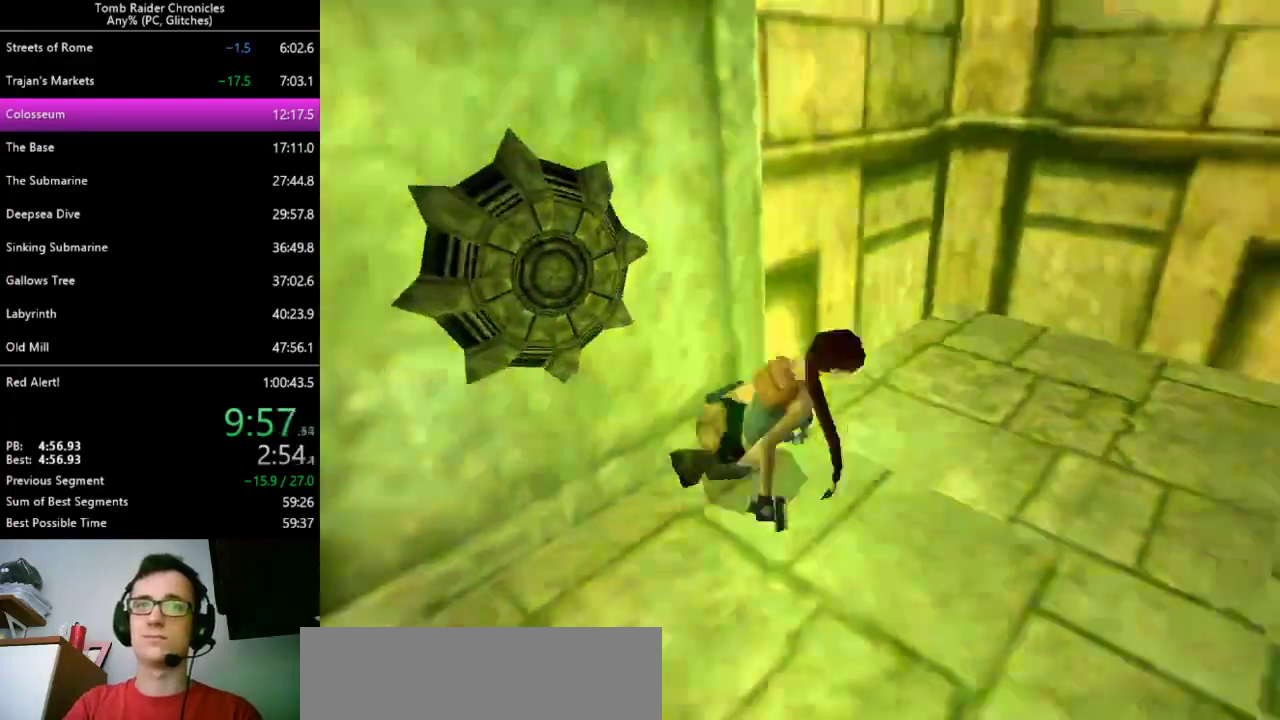
{"keys": ["ctrl_l", "x"], "events": [[167, "ctrl_l", "down"]]}
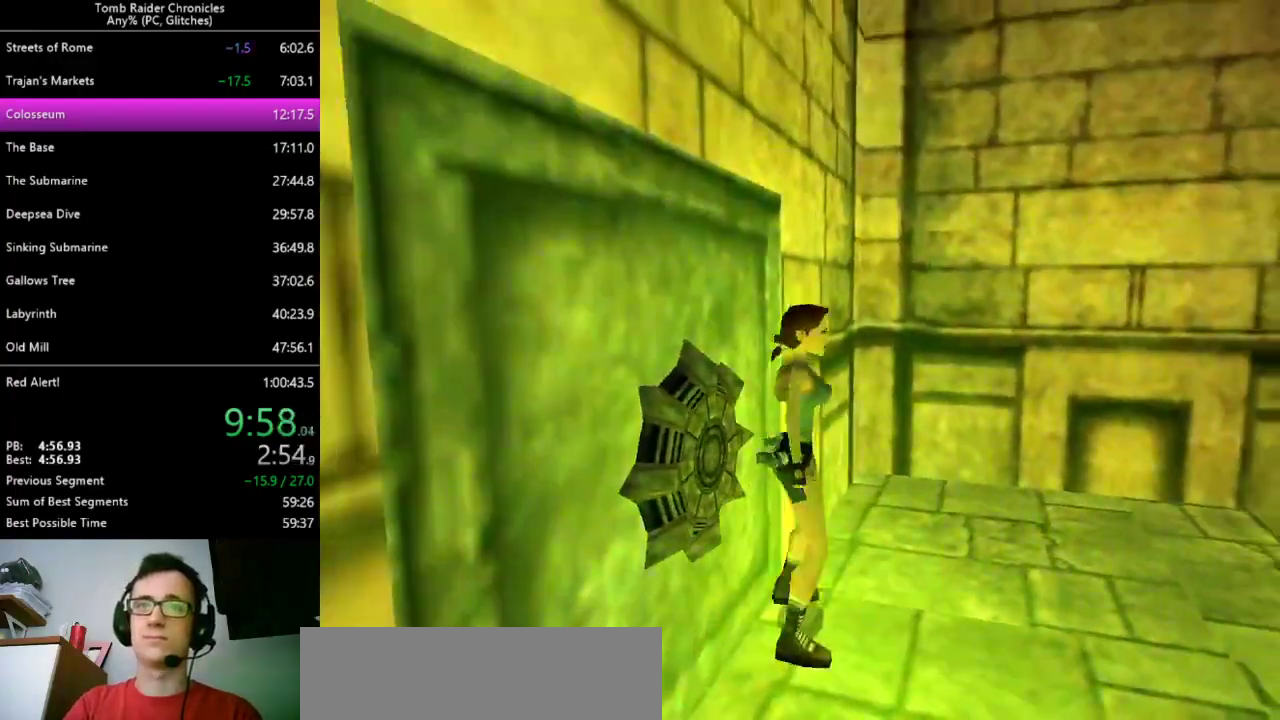
{"keys": ["ctrl_l", "x"]}
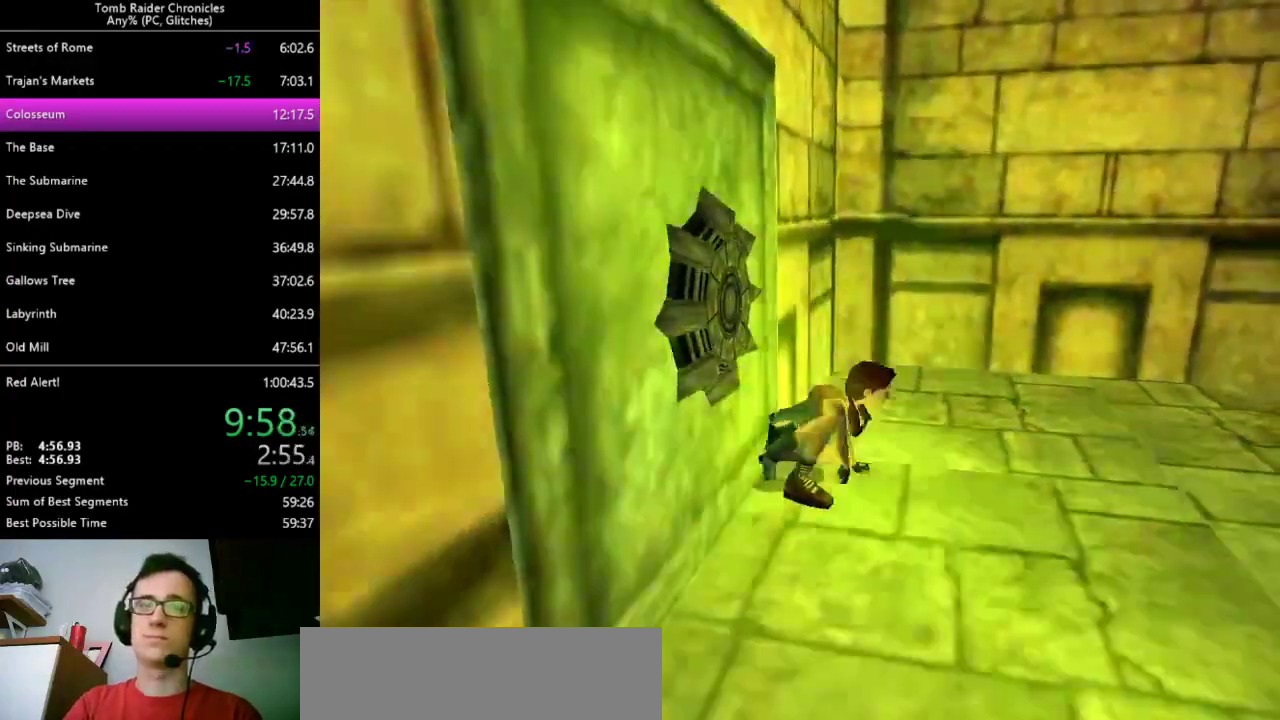
{"keys": ["space"]}
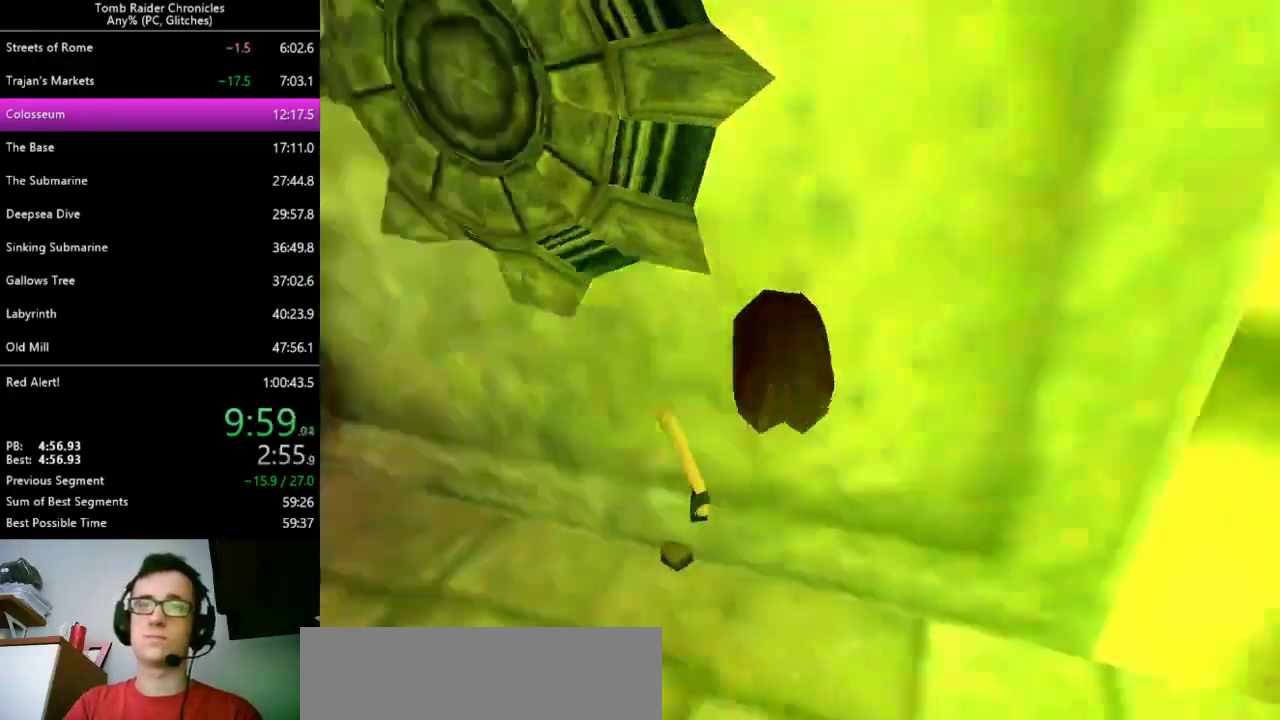
{"keys": ["space"], "events": []}
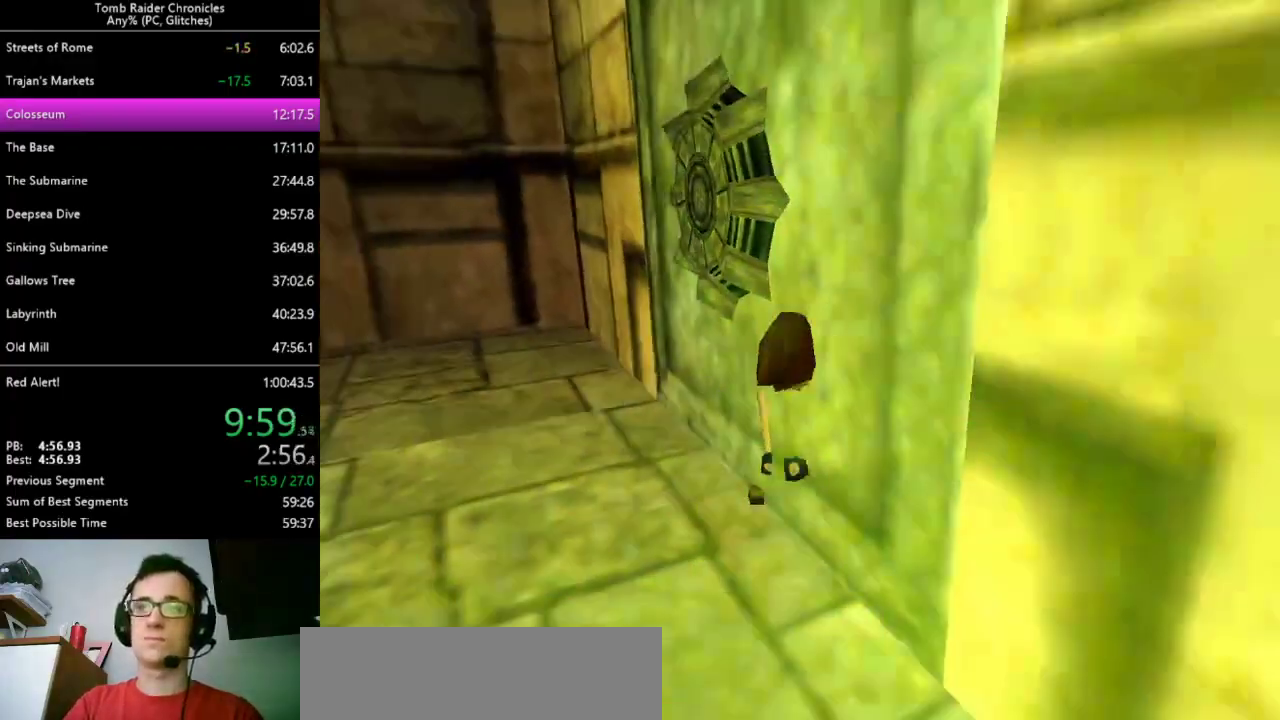
{"keys": ["space"], "events": []}
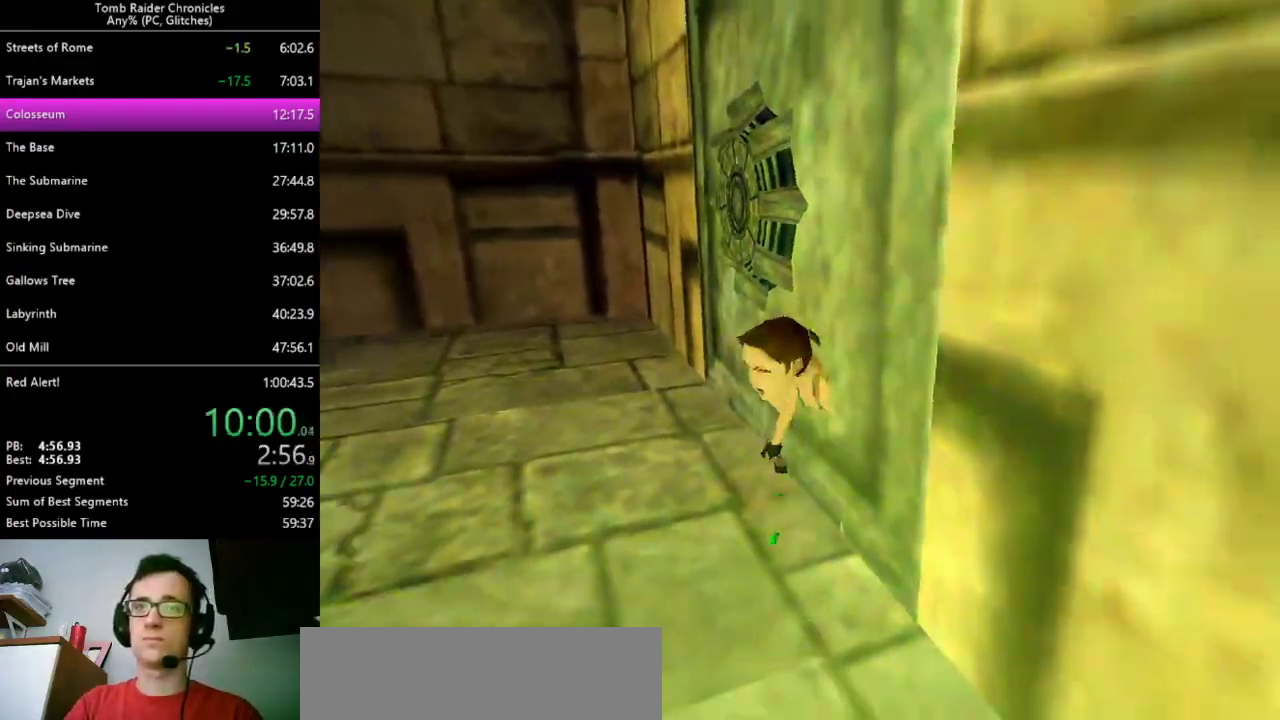
{"keys": ["right", "space"], "events": [[233, "right", "down"]]}
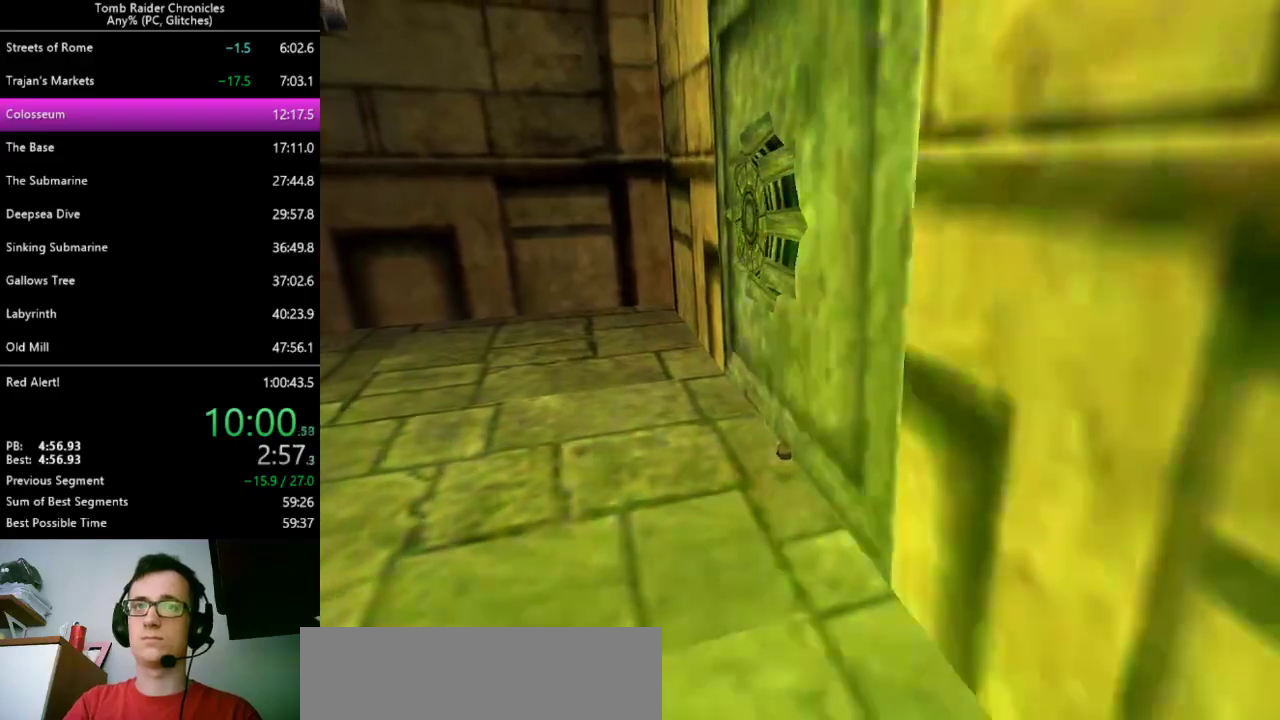
{"keys": ["right"], "events": [[233, "space", "up"]]}
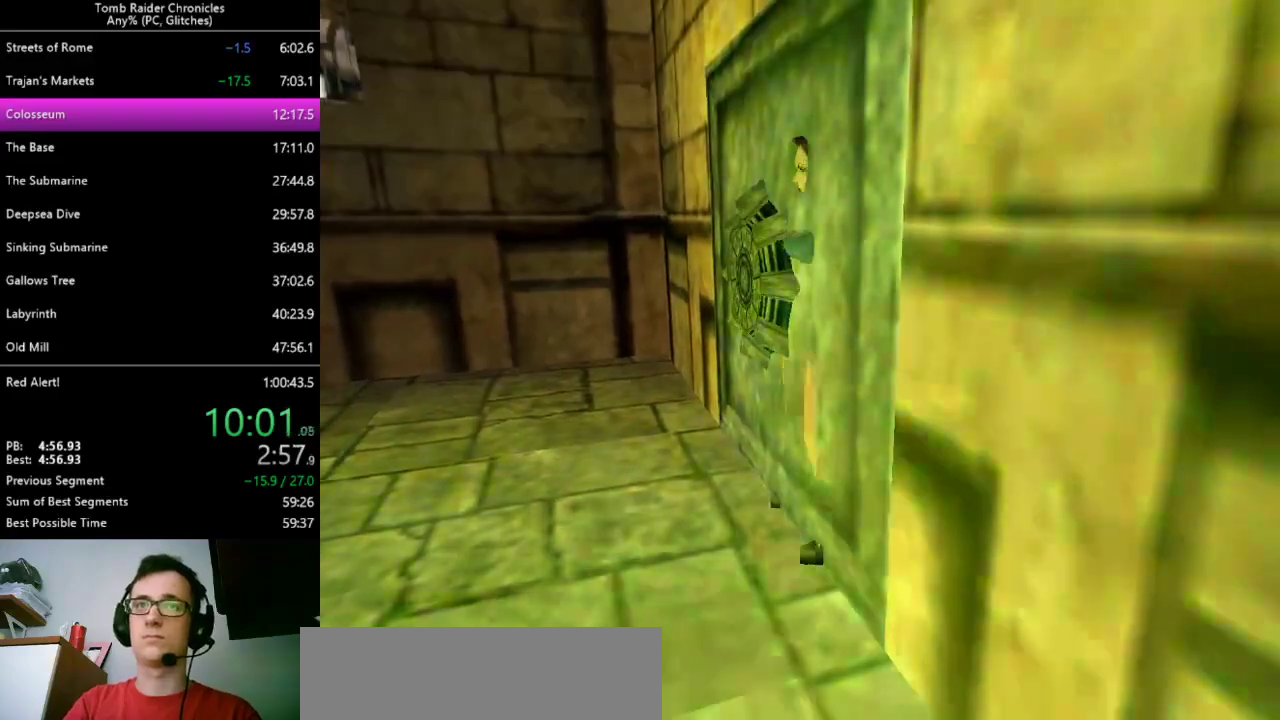
{"keys": ["right"], "events": []}
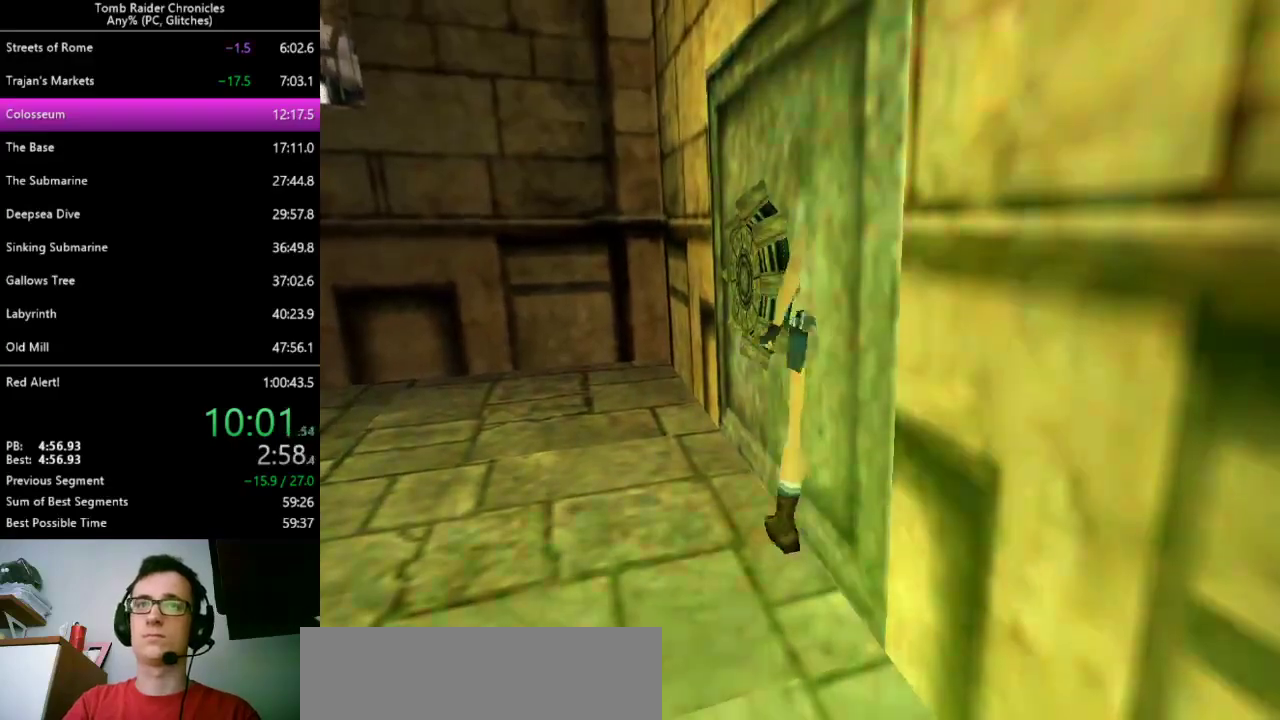
{"keys": ["ctrl_l"], "events": [[33, "ctrl_l", "down"], [300, "left", "down"], [300, "up", "down"], [333, "right", "up"], [467, "left", "up"], [500, "up", "up"]]}
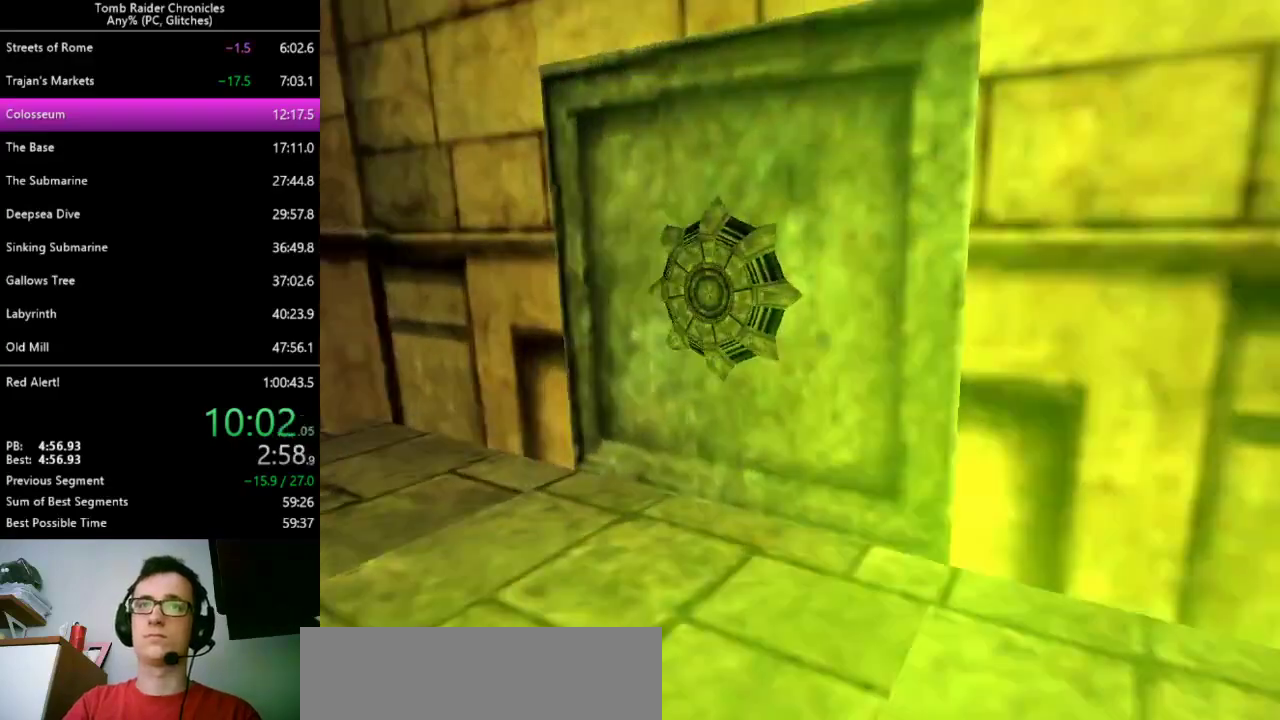
{"keys": ["ctrl_l", "left", "up"], "events": [[67, "left", "down"], [133, "up", "down"]]}
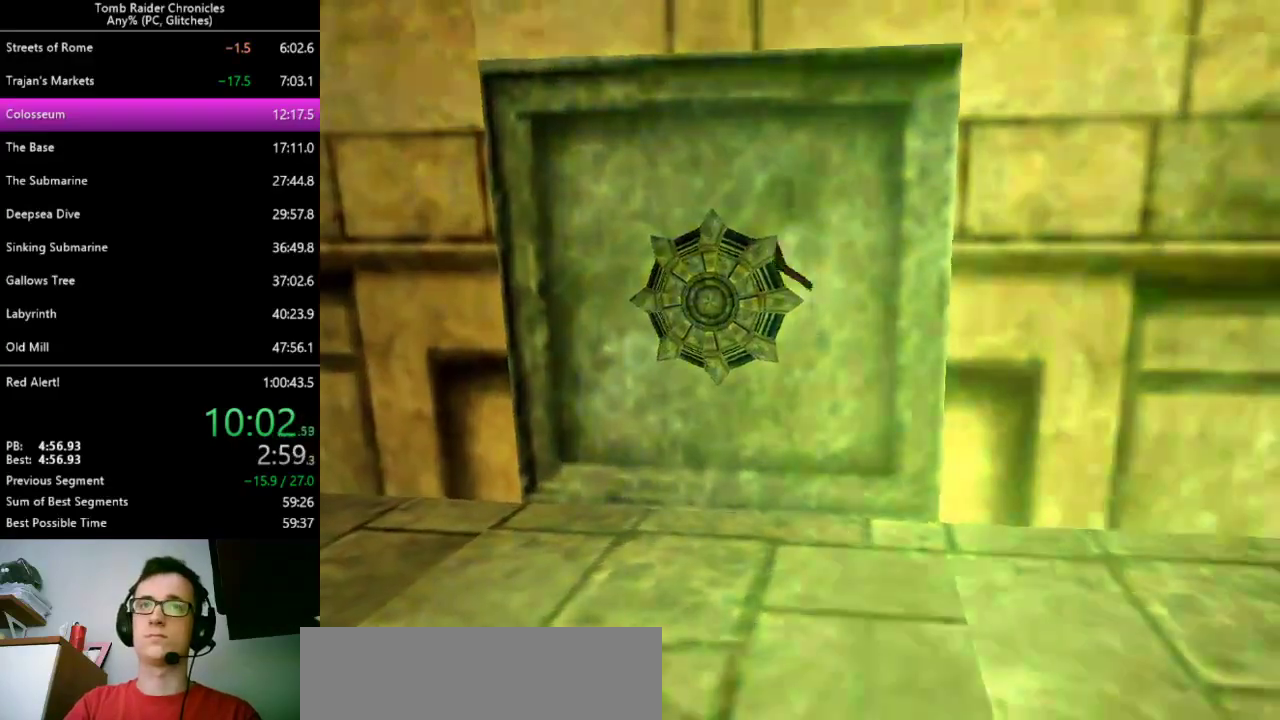
{"keys": ["ctrl_l", "left", "up"], "events": [[133, "up", "up"], [167, "left", "up"], [200, "left", "down"], [233, "up", "down"]]}
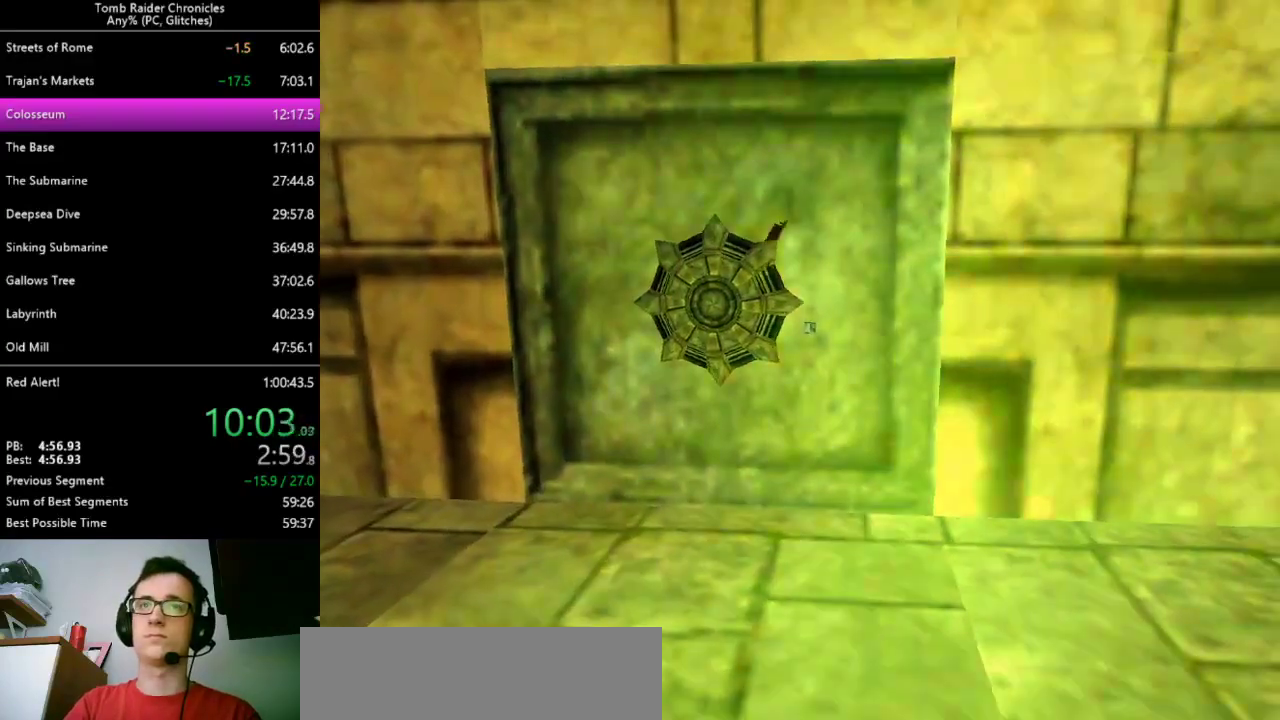
{"keys": ["ctrl_l", "left", "up"], "events": [[333, "up", "up"], [467, "up", "down"]]}
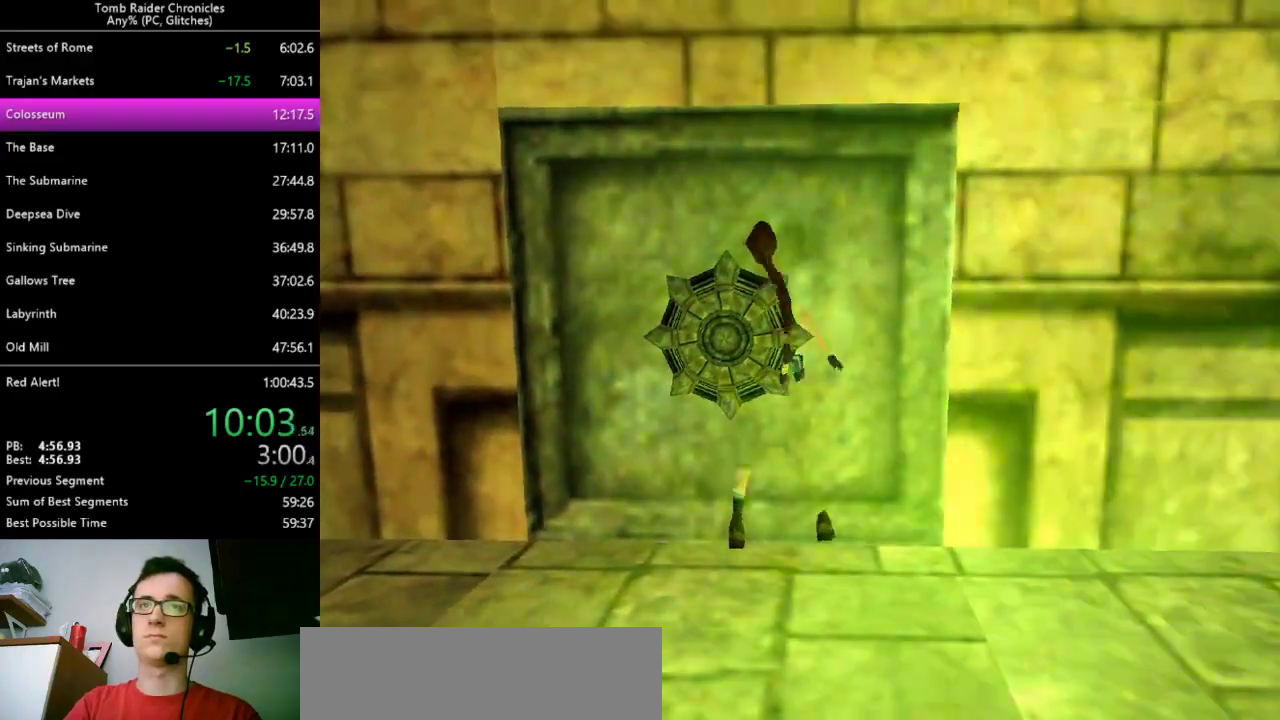
{"keys": ["ctrl_l"], "events": [[400, "left", "up"], [467, "up", "up"]]}
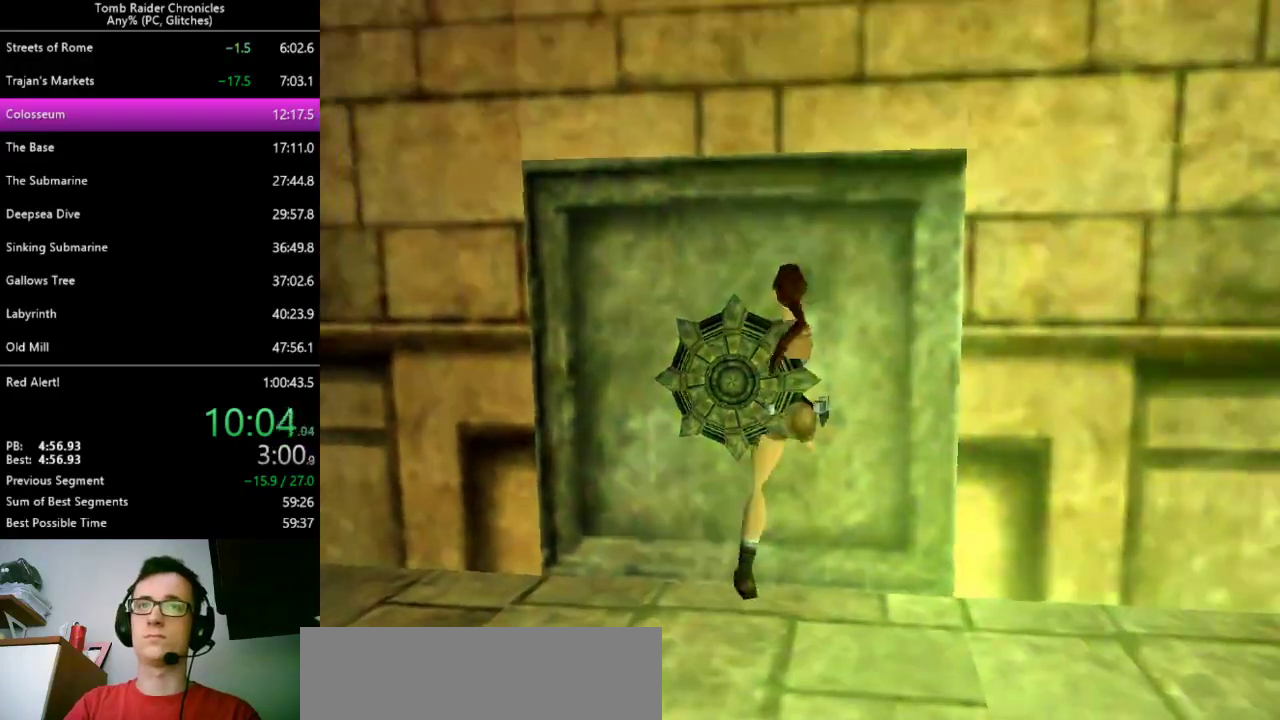
{"keys": ["ctrl_l"], "events": [[33, "left", "down"], [67, "up", "down"], [200, "left", "up"], [233, "left", "down"], [467, "left", "up"], [500, "up", "up"]]}
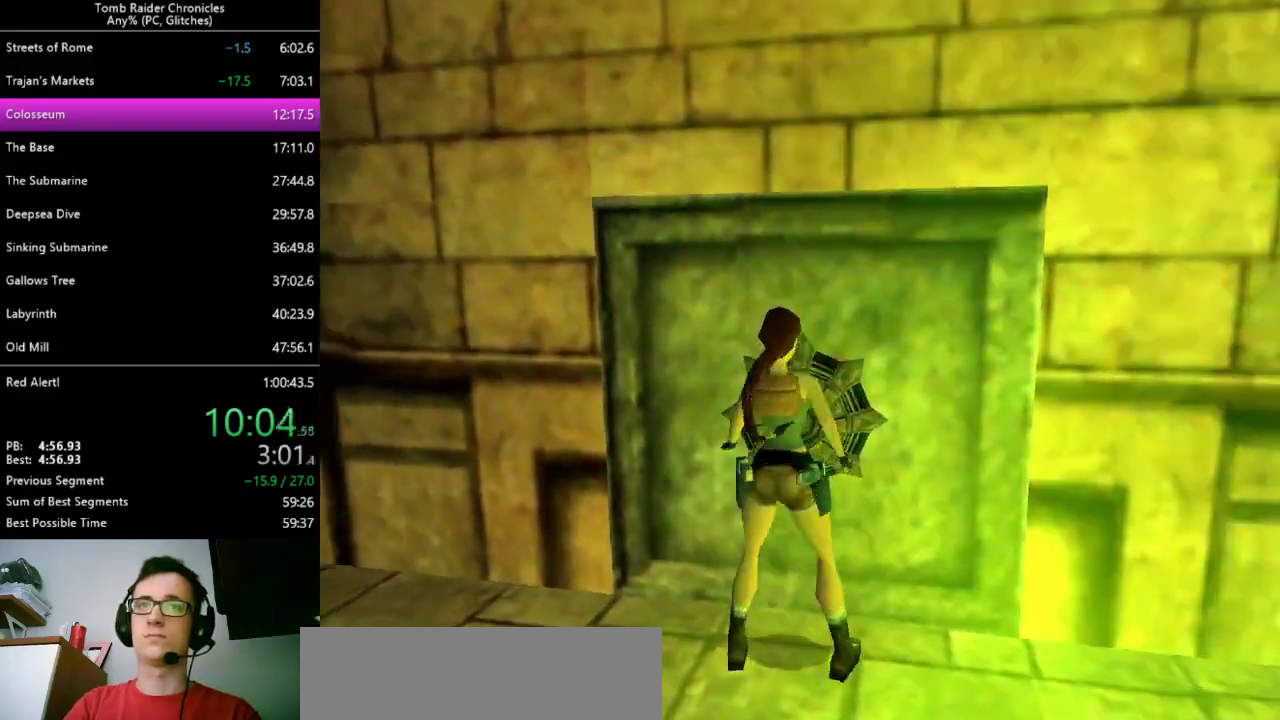
{"keys": ["ctrl_l"], "events": []}
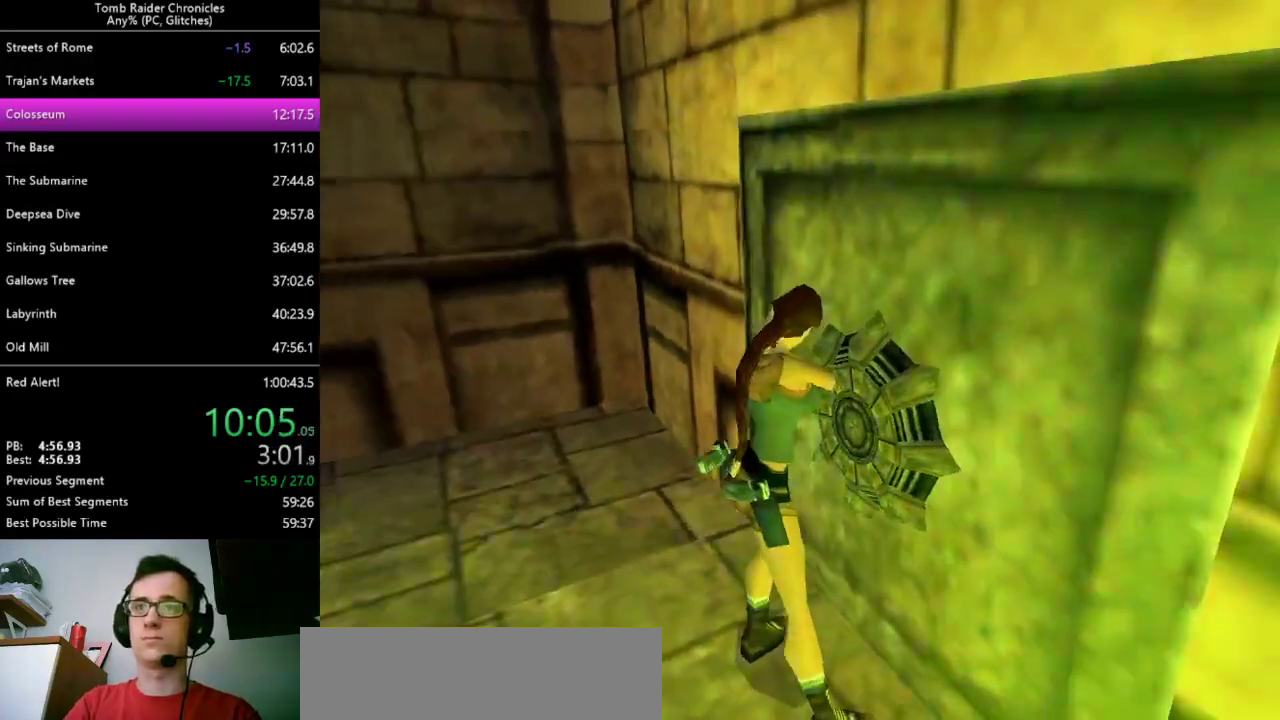
{"keys": [], "events": [[200, "ctrl_l", "up"]]}